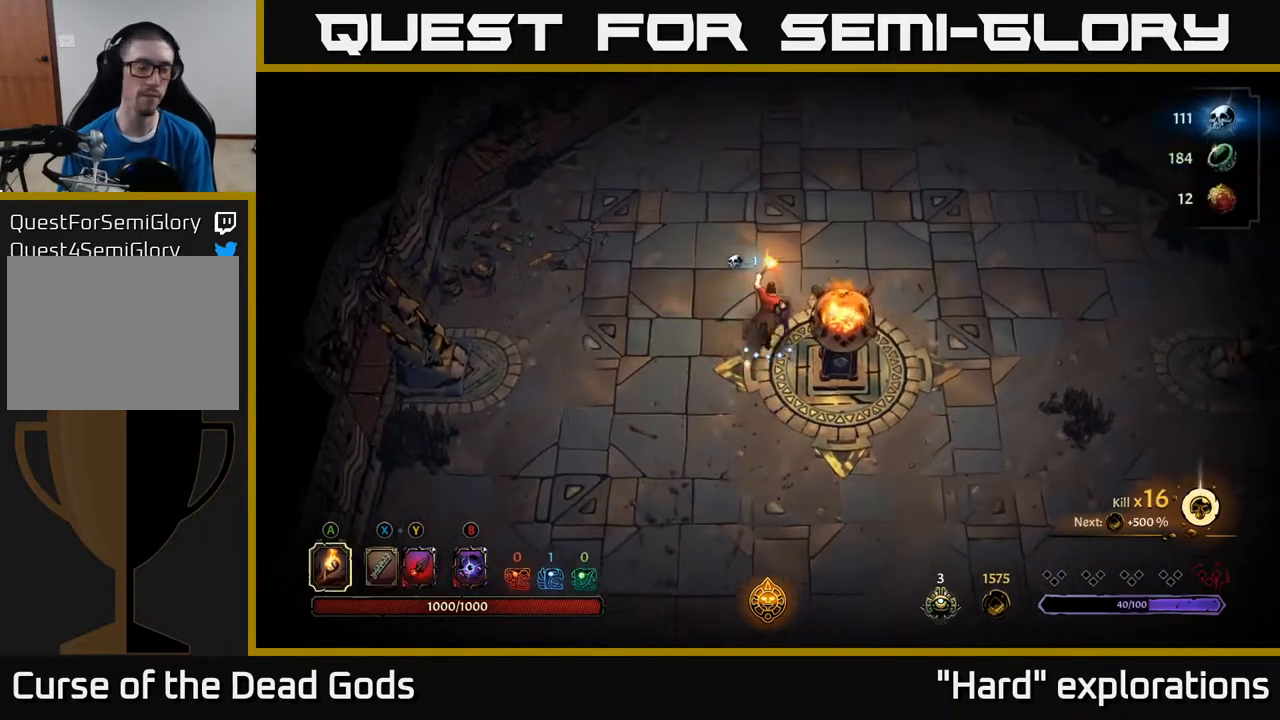
Gameplay with a controller (Xbox layout); each line is a JSON object with the inputs held at the frame after it. "events" lists button and stick changes between this image and that frame as [ms after this image, input, new state], when the widget could be followed in between.
{"buttons": [], "left_stick": "center", "right_stick": "center", "events": [[433, "left_stick", "center"]]}
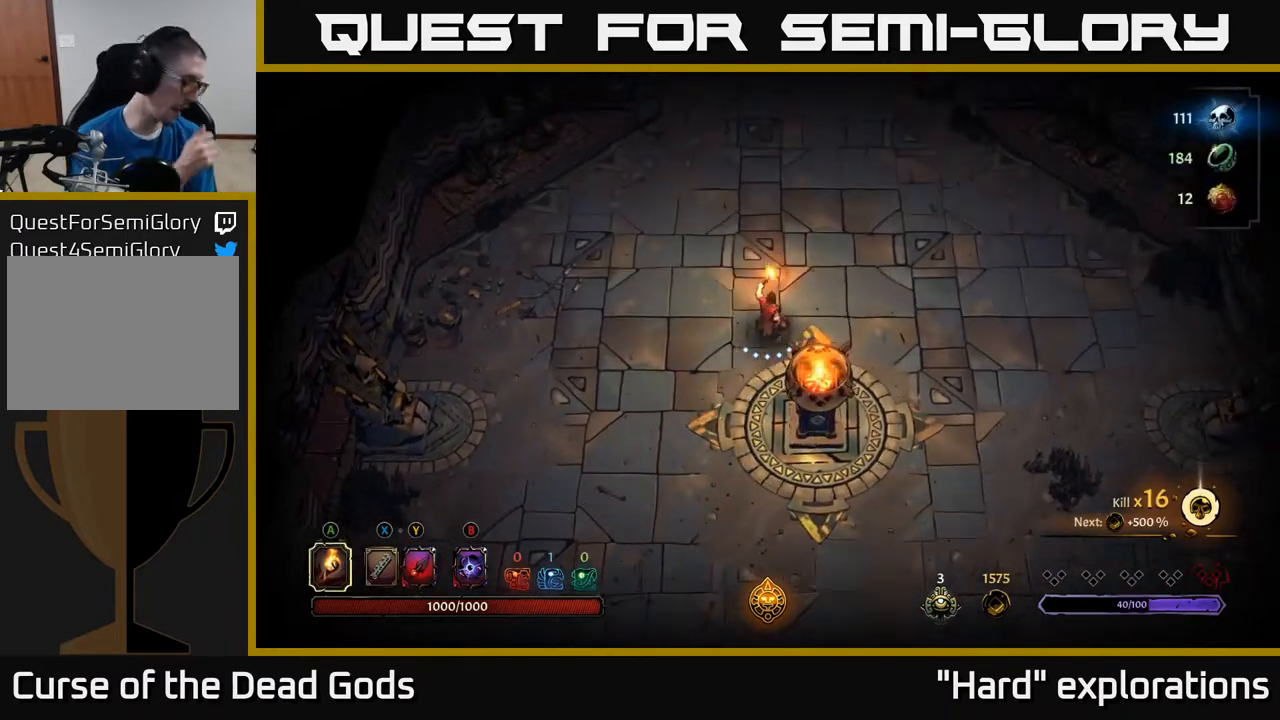
{"buttons": [], "left_stick": "center", "right_stick": "center", "events": []}
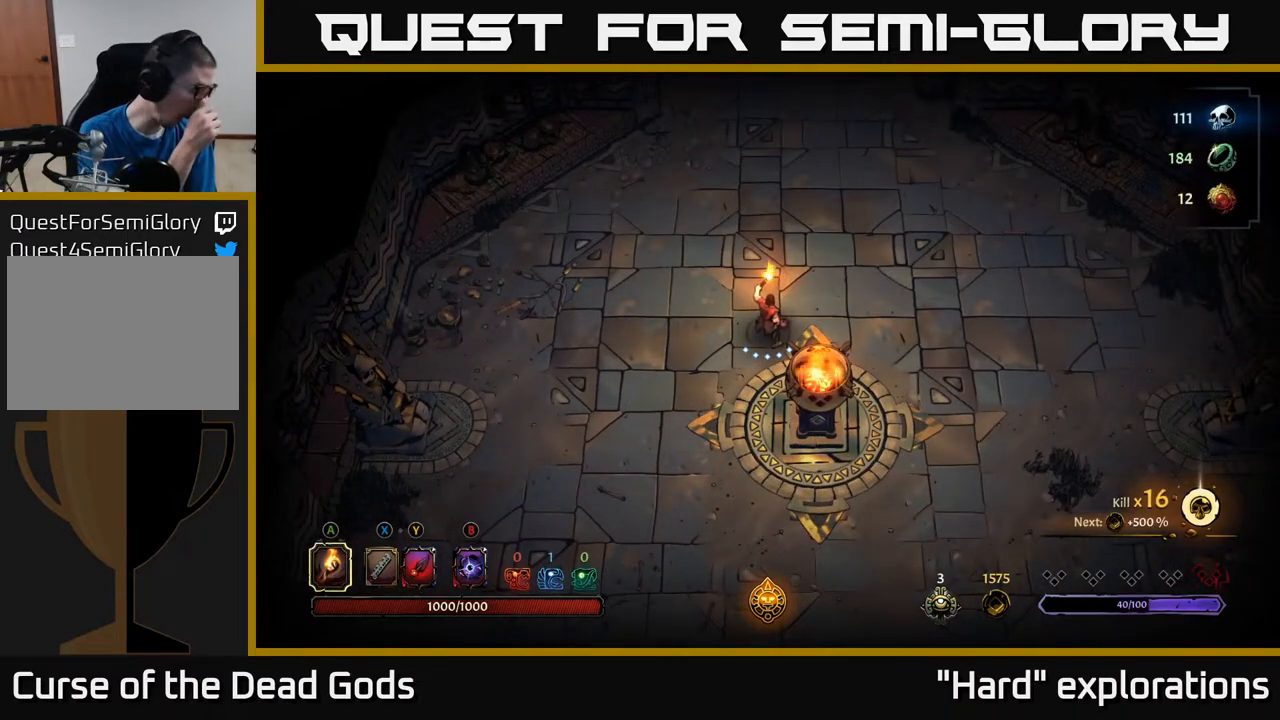
{"buttons": [], "left_stick": "center", "right_stick": "center", "events": []}
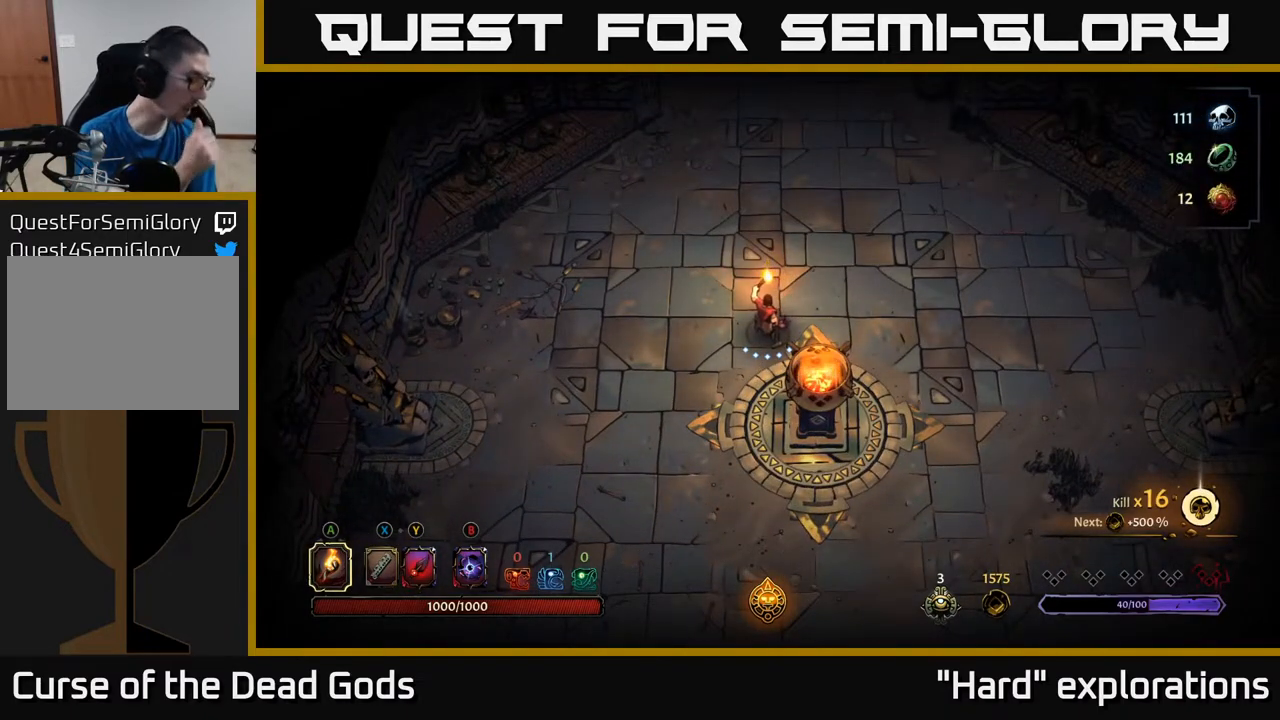
{"buttons": [], "left_stick": "up", "right_stick": "center", "events": [[100, "left_stick", "up"]]}
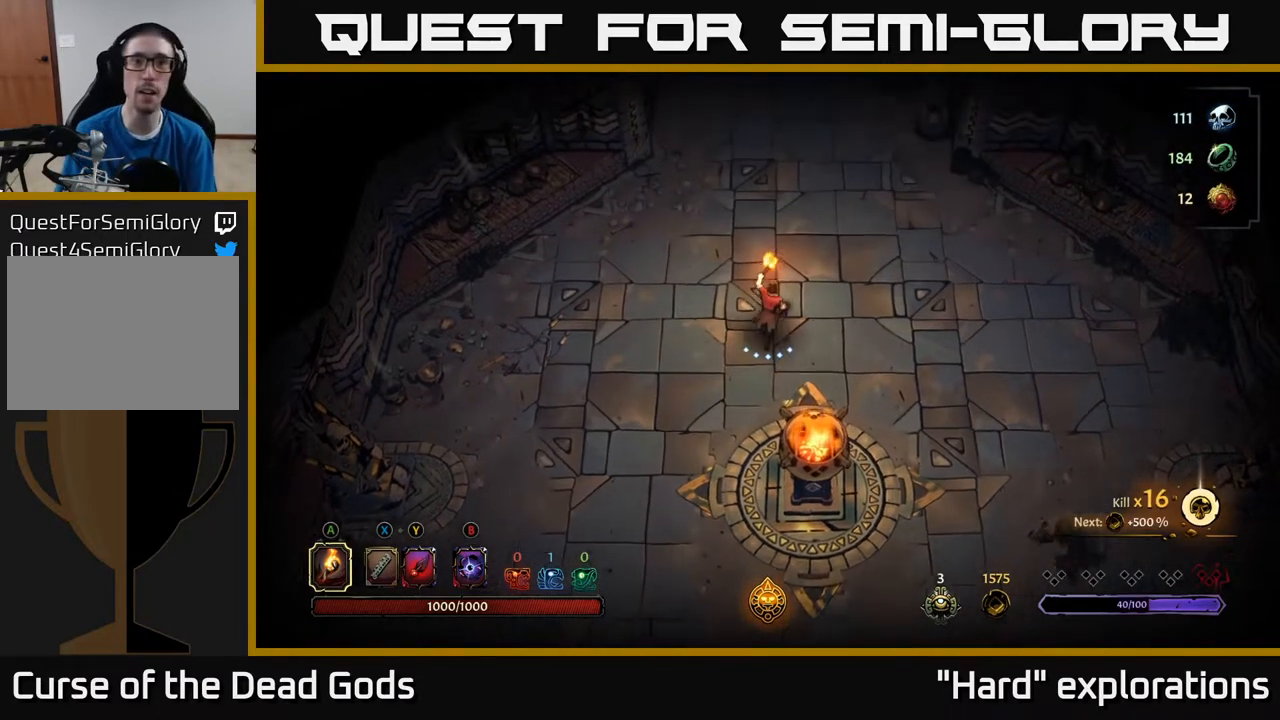
{"buttons": [], "left_stick": "up", "right_stick": "center", "events": [[183, "left_stick", "up-right"], [383, "left_stick", "up"]]}
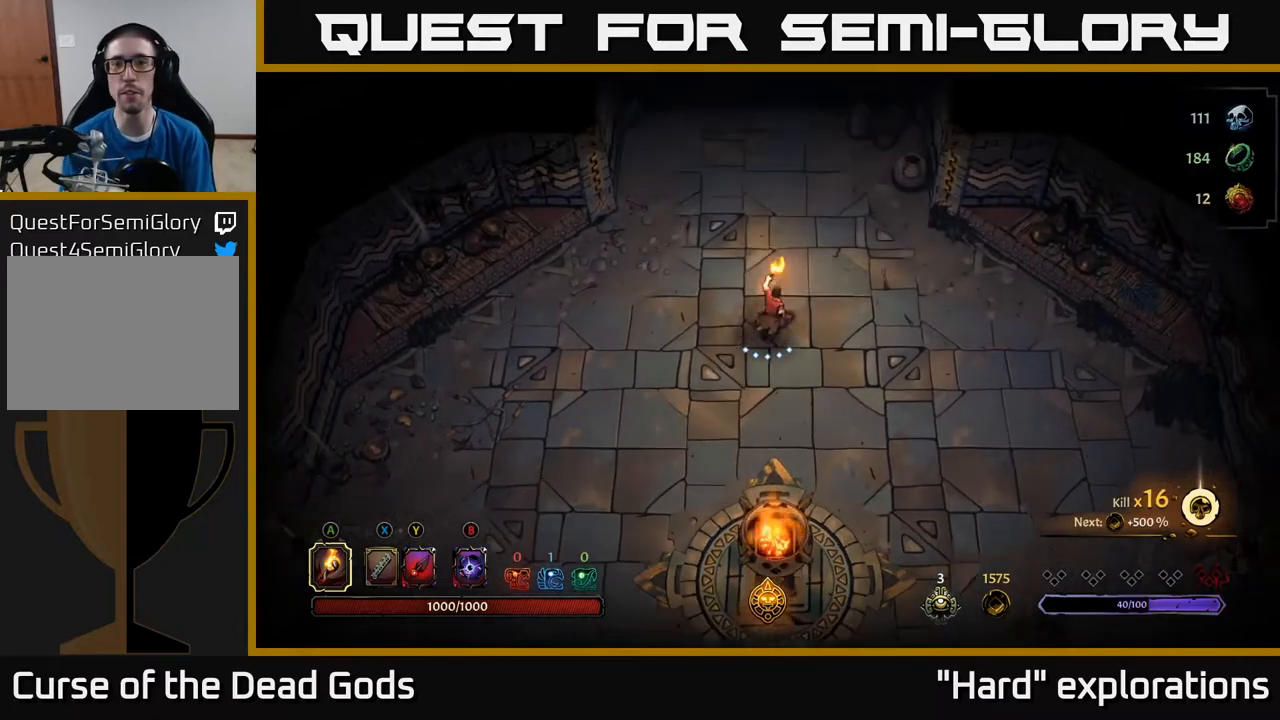
{"buttons": [], "left_stick": "up", "right_stick": "center", "events": []}
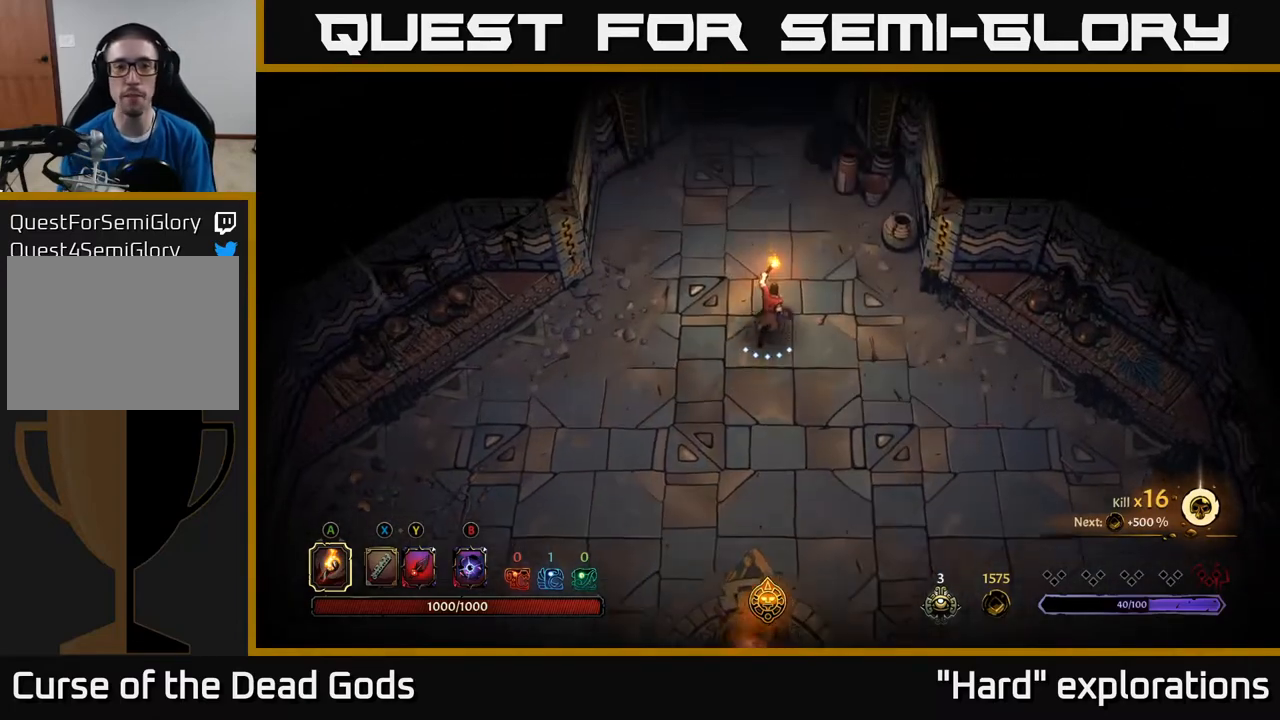
{"buttons": ["R2"], "left_stick": "up", "right_stick": "center", "events": [[50, "left_stick", "up-left"], [183, "left_stick", "up"], [450, "R2", "down"]]}
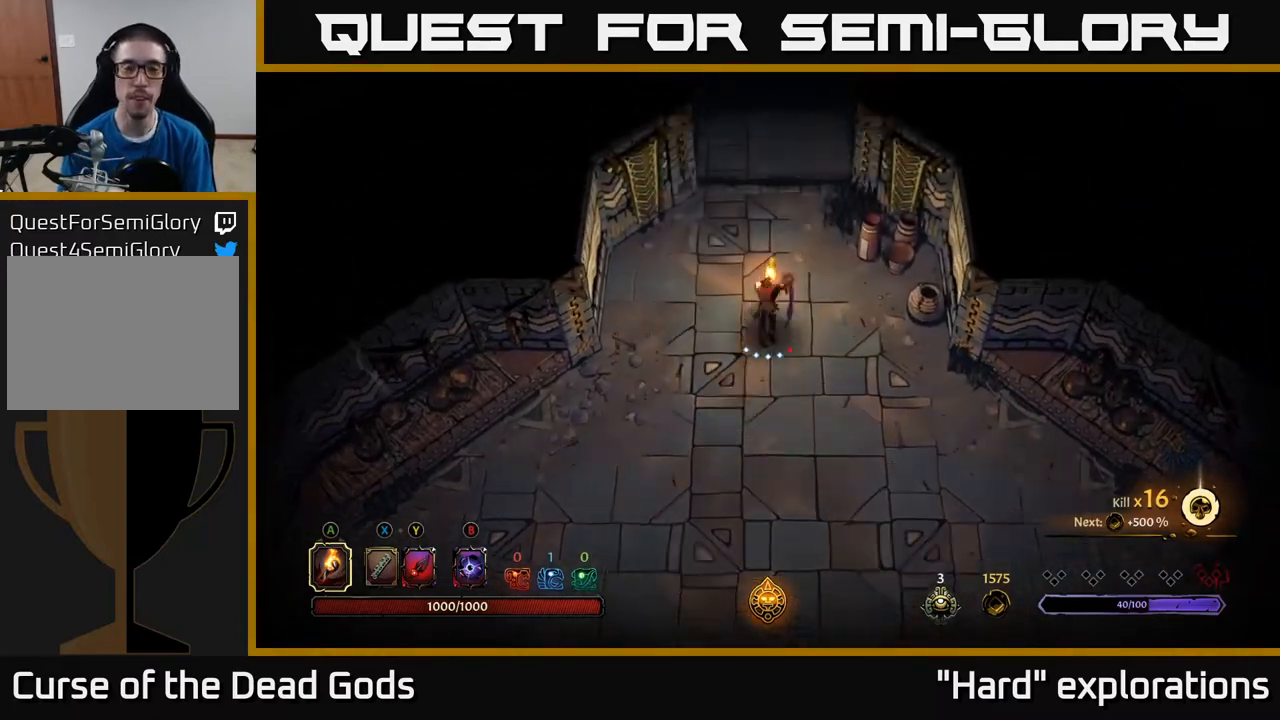
{"buttons": [], "left_stick": "up", "right_stick": "center", "events": [[117, "R2", "up"]]}
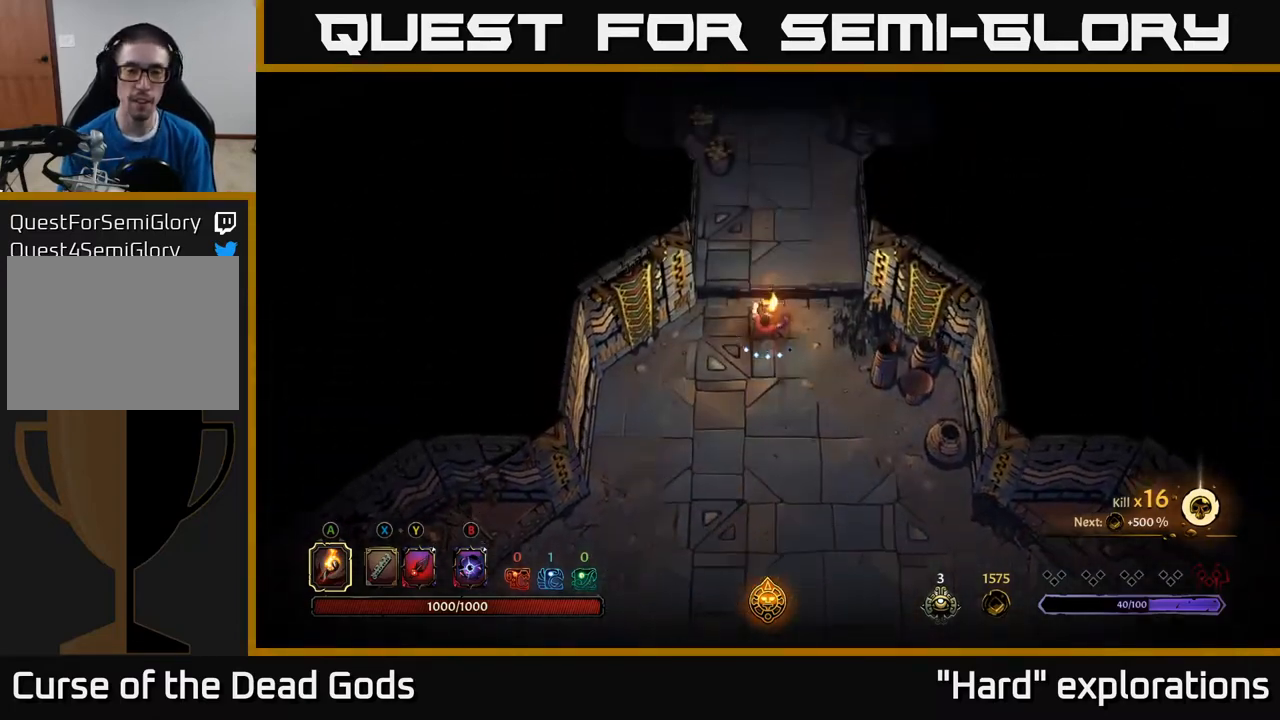
{"buttons": [], "left_stick": "up", "right_stick": "center", "events": [[17, "R2", "down"], [167, "R2", "up"]]}
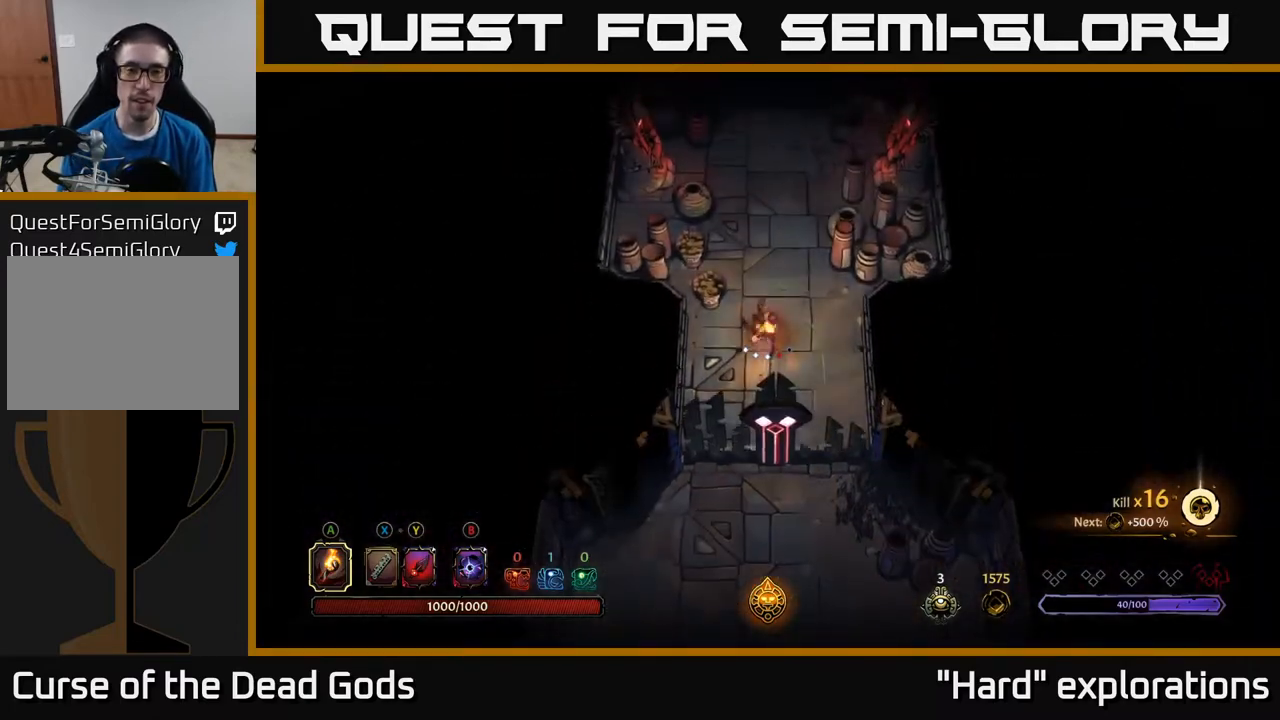
{"buttons": [], "left_stick": "up-left", "right_stick": "center", "events": [[167, "left_stick", "up-left"]]}
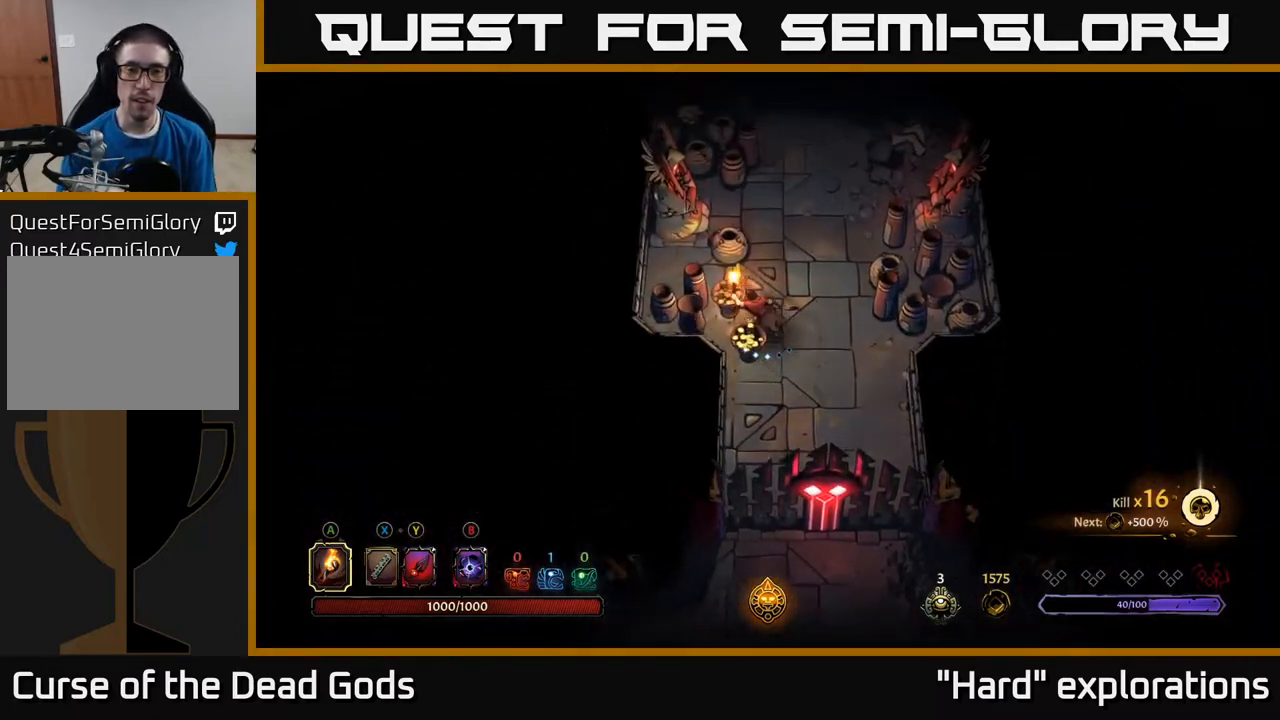
{"buttons": [], "left_stick": "down-right", "right_stick": "center", "events": [[200, "left_stick", "down-left"], [283, "R2", "down"], [300, "left_stick", "down"], [400, "R2", "up"], [467, "left_stick", "down-right"]]}
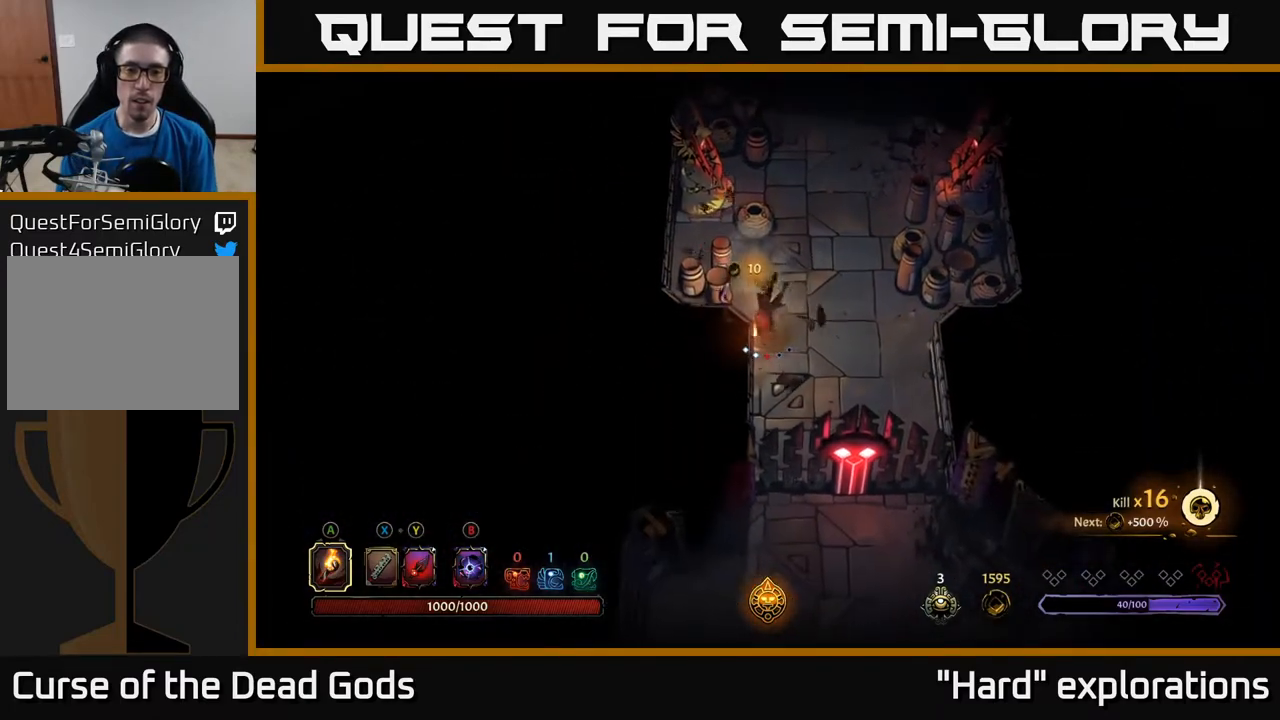
{"buttons": [], "left_stick": "up", "right_stick": "center", "events": [[33, "left_stick", "right"], [117, "left_stick", "up"]]}
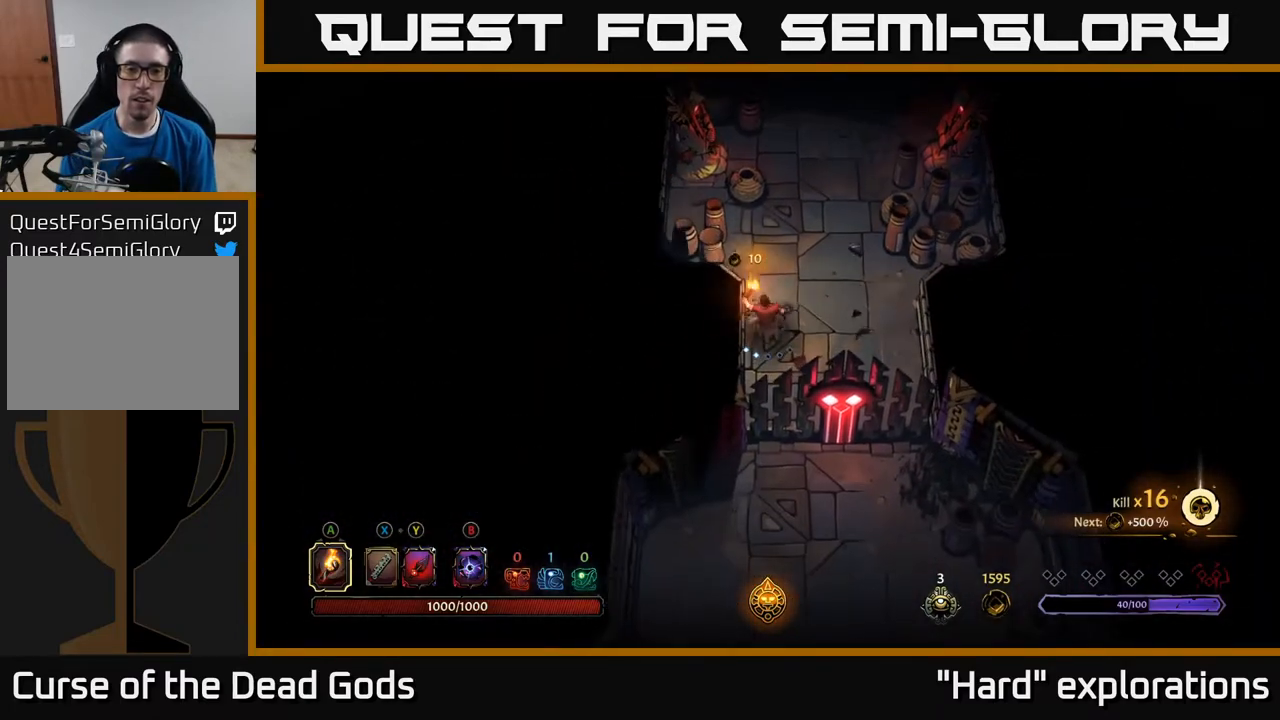
{"buttons": [], "left_stick": "up", "right_stick": "center", "events": []}
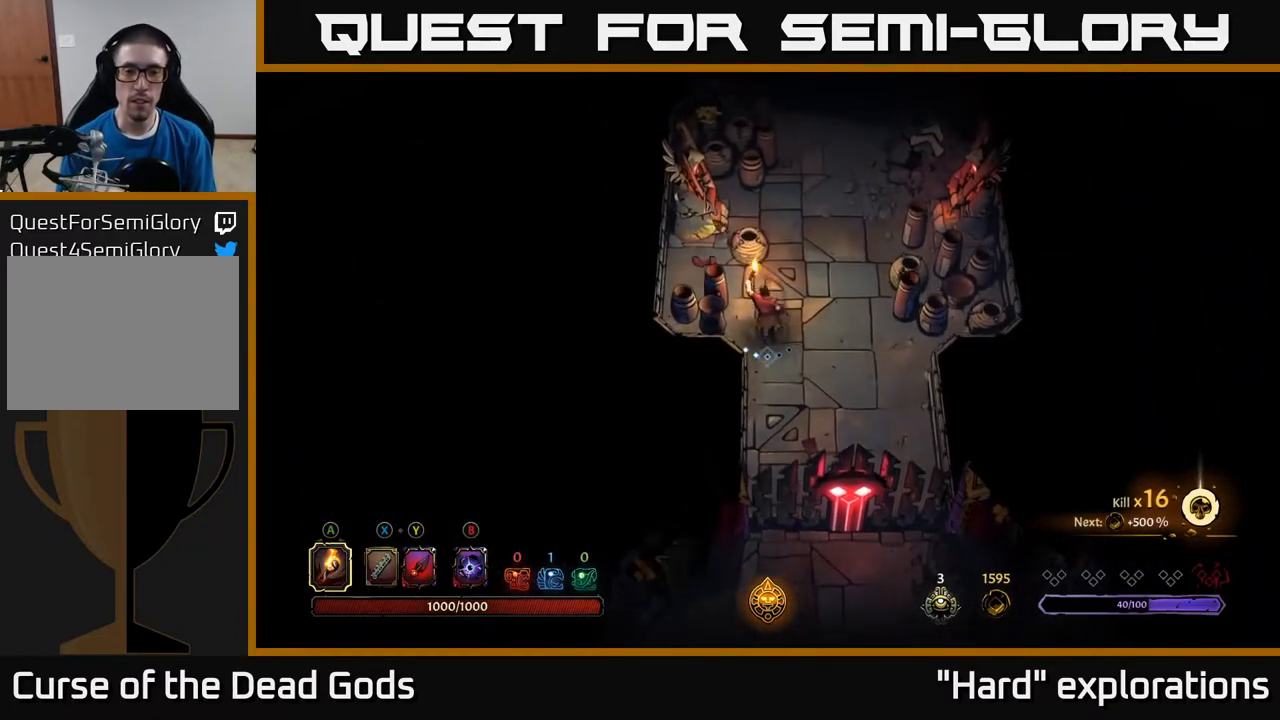
{"buttons": [], "left_stick": "up", "right_stick": "center", "events": []}
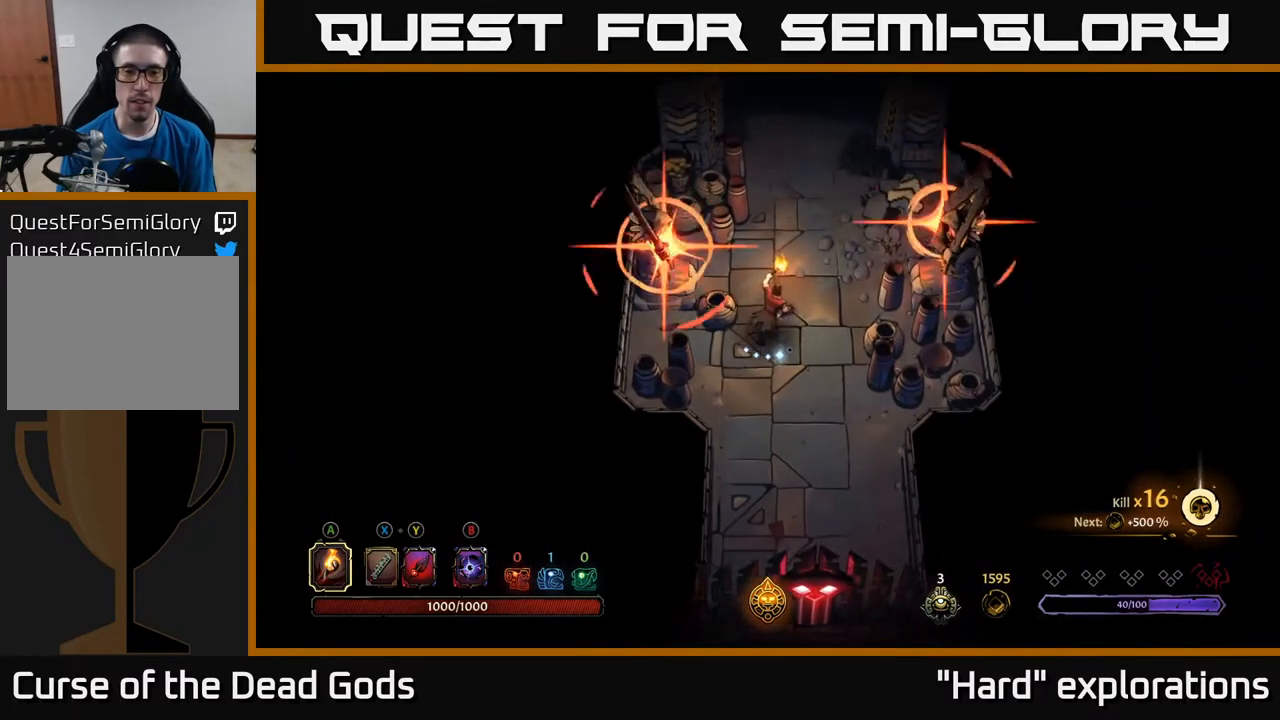
{"buttons": ["R2"], "left_stick": "up", "right_stick": "center", "events": [[400, "R2", "down"]]}
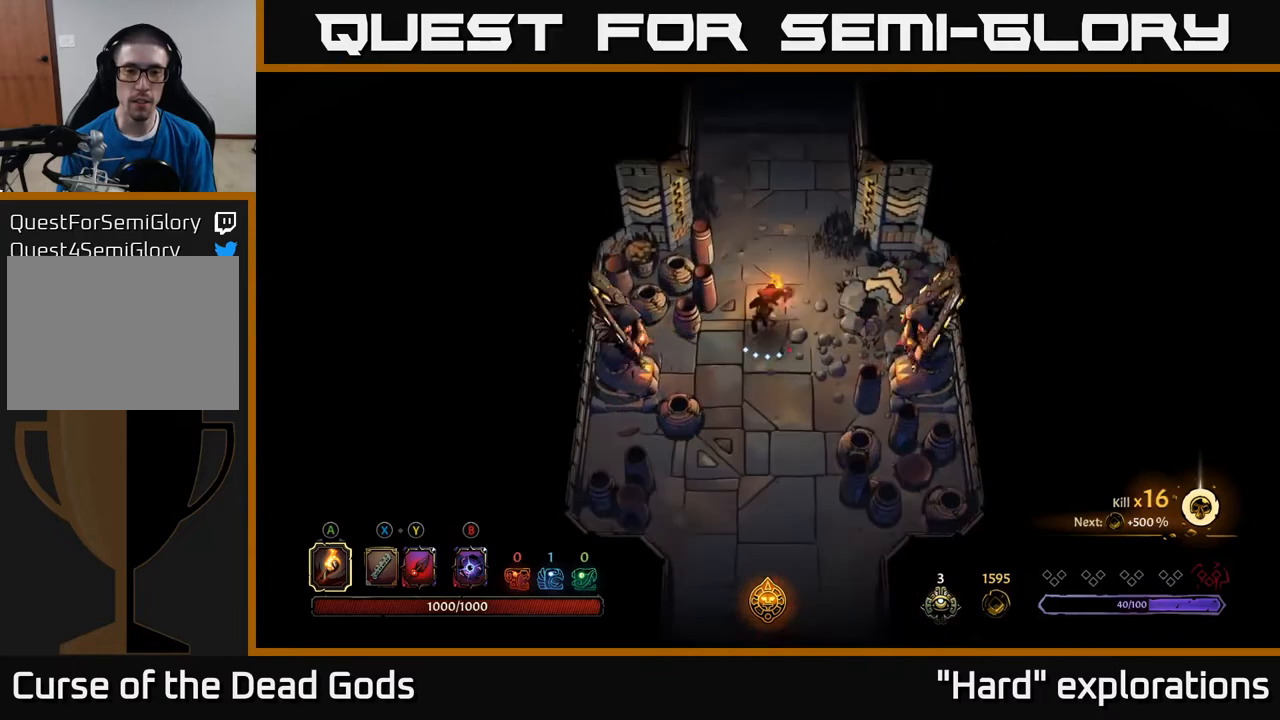
{"buttons": [], "left_stick": "up", "right_stick": "center", "events": [[33, "R2", "up"]]}
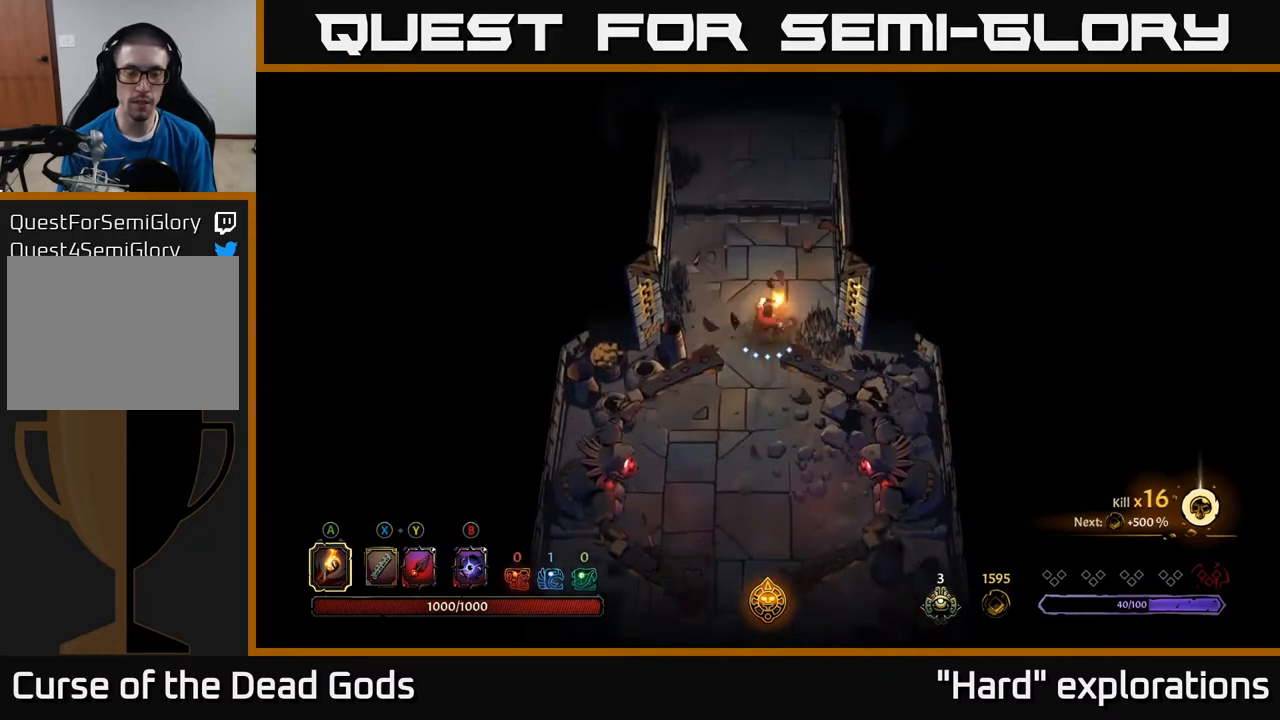
{"buttons": [], "left_stick": "up", "right_stick": "center", "events": []}
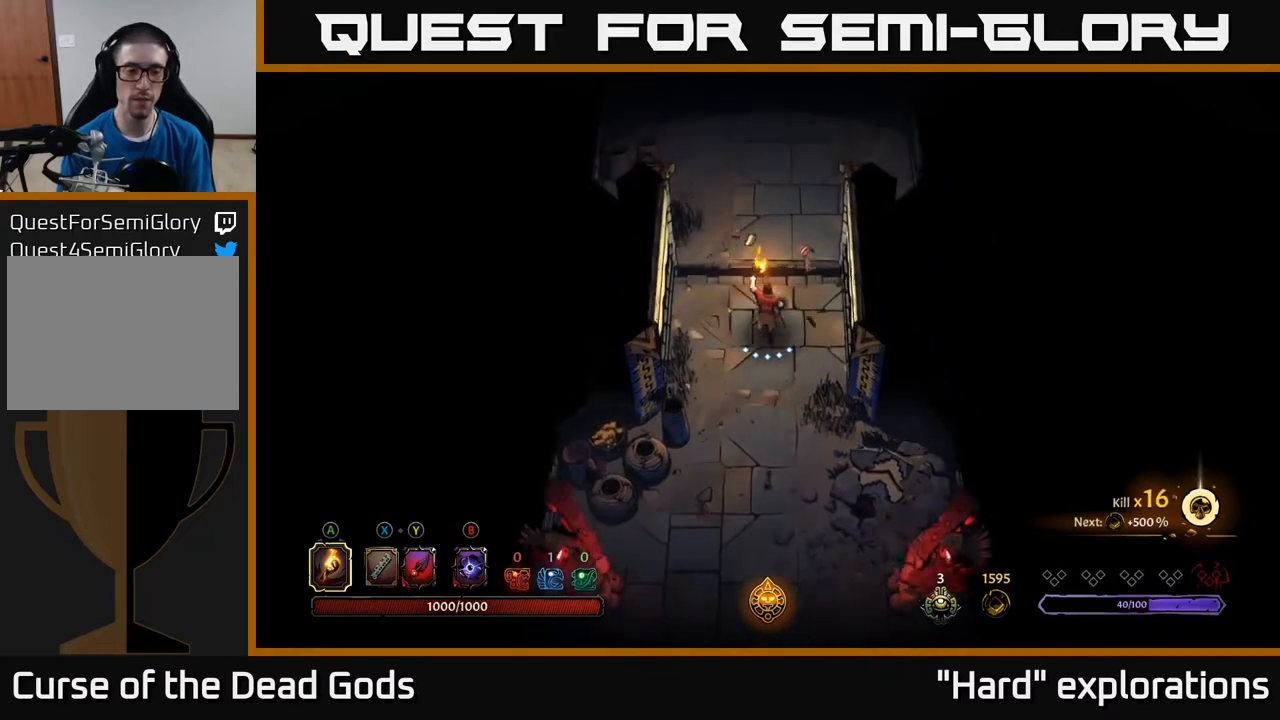
{"buttons": [], "left_stick": "up", "right_stick": "center", "events": []}
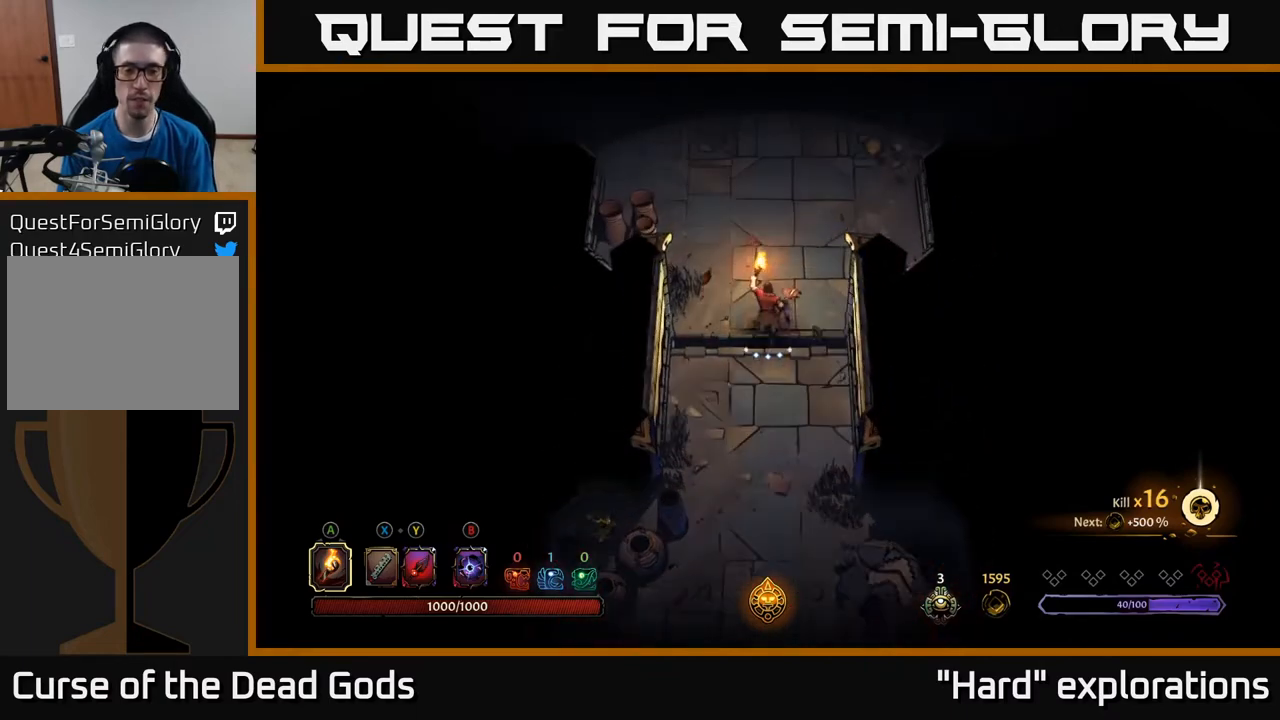
{"buttons": [], "left_stick": "up", "right_stick": "center", "events": []}
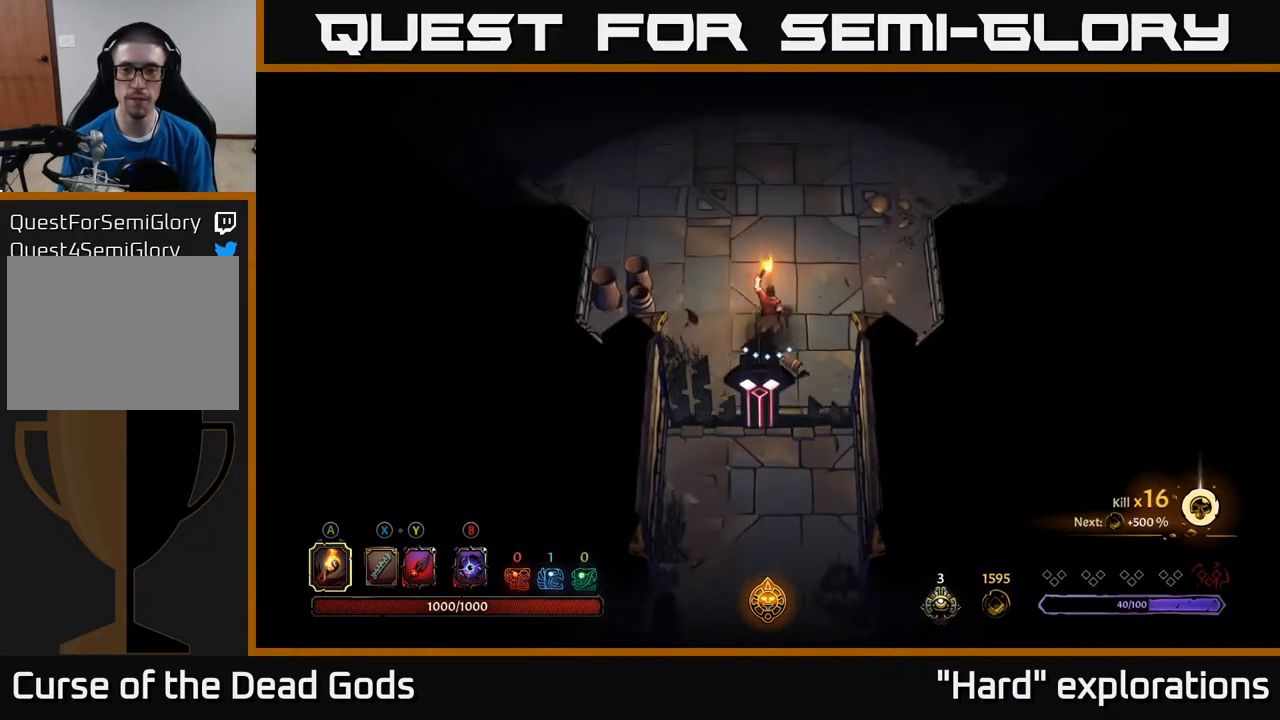
{"buttons": [], "left_stick": "up", "right_stick": "center", "events": []}
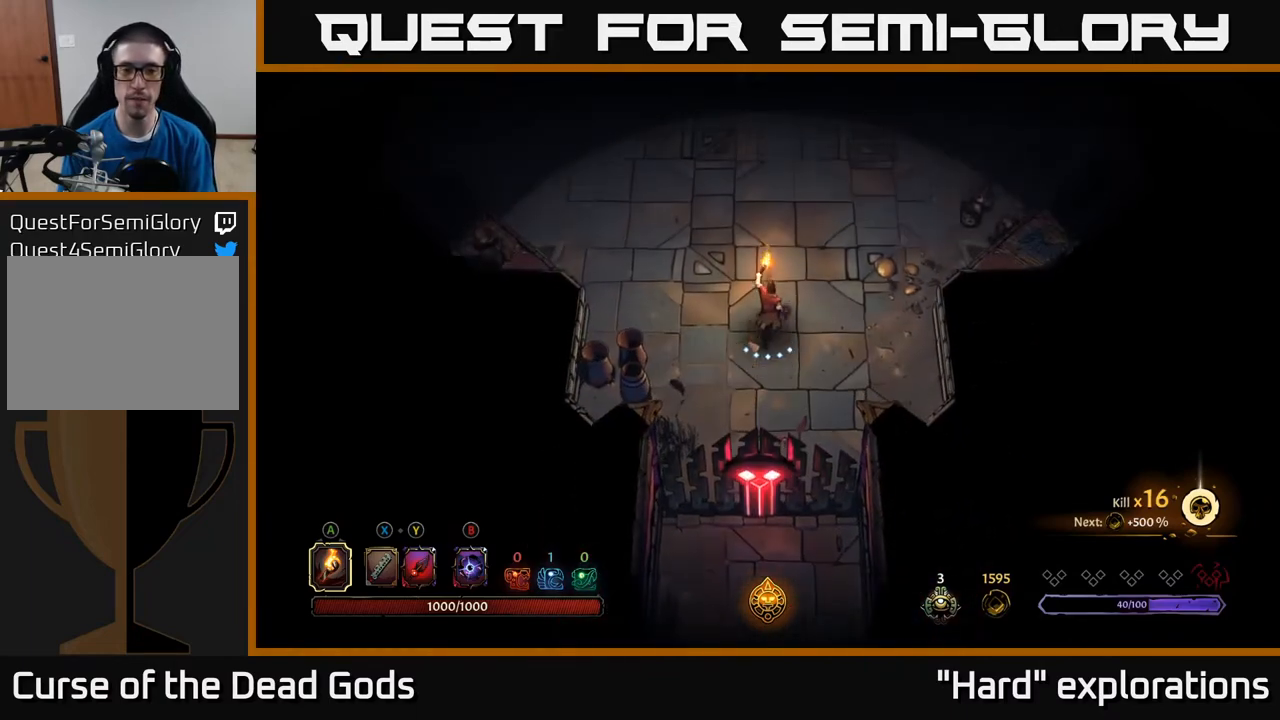
{"buttons": [], "left_stick": "up", "right_stick": "center", "events": []}
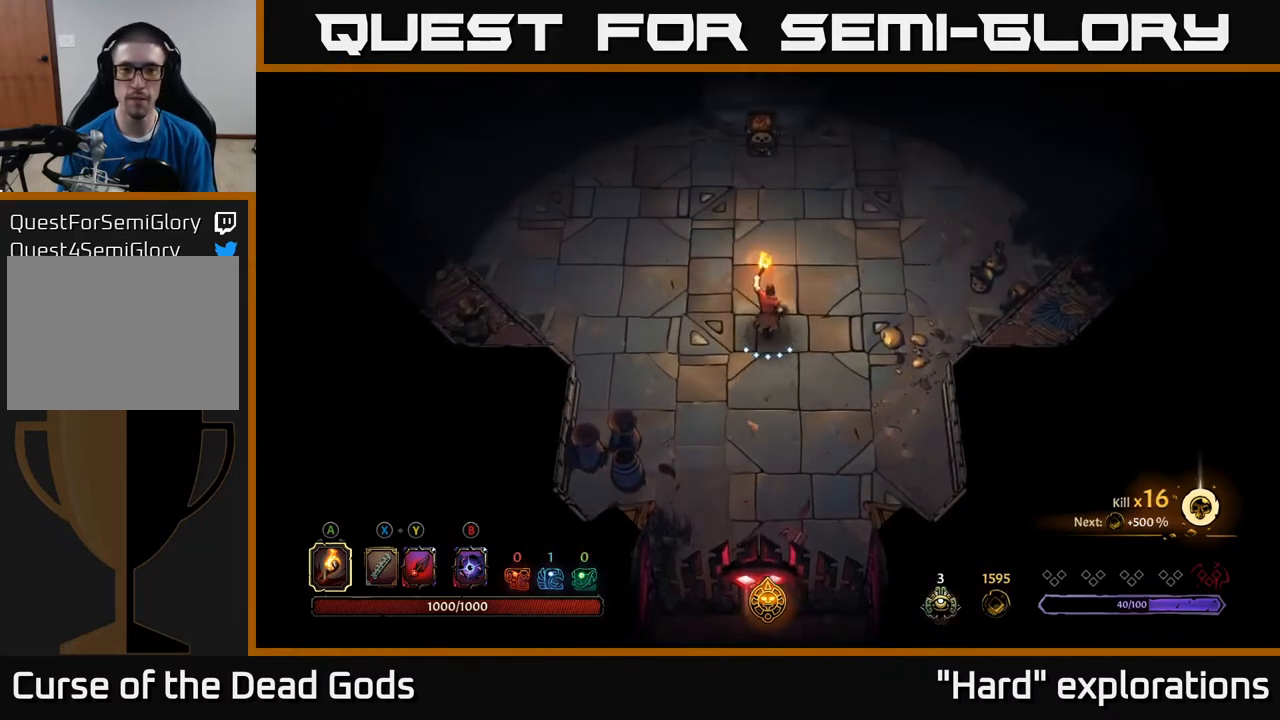
{"buttons": [], "left_stick": "up", "right_stick": "center", "events": []}
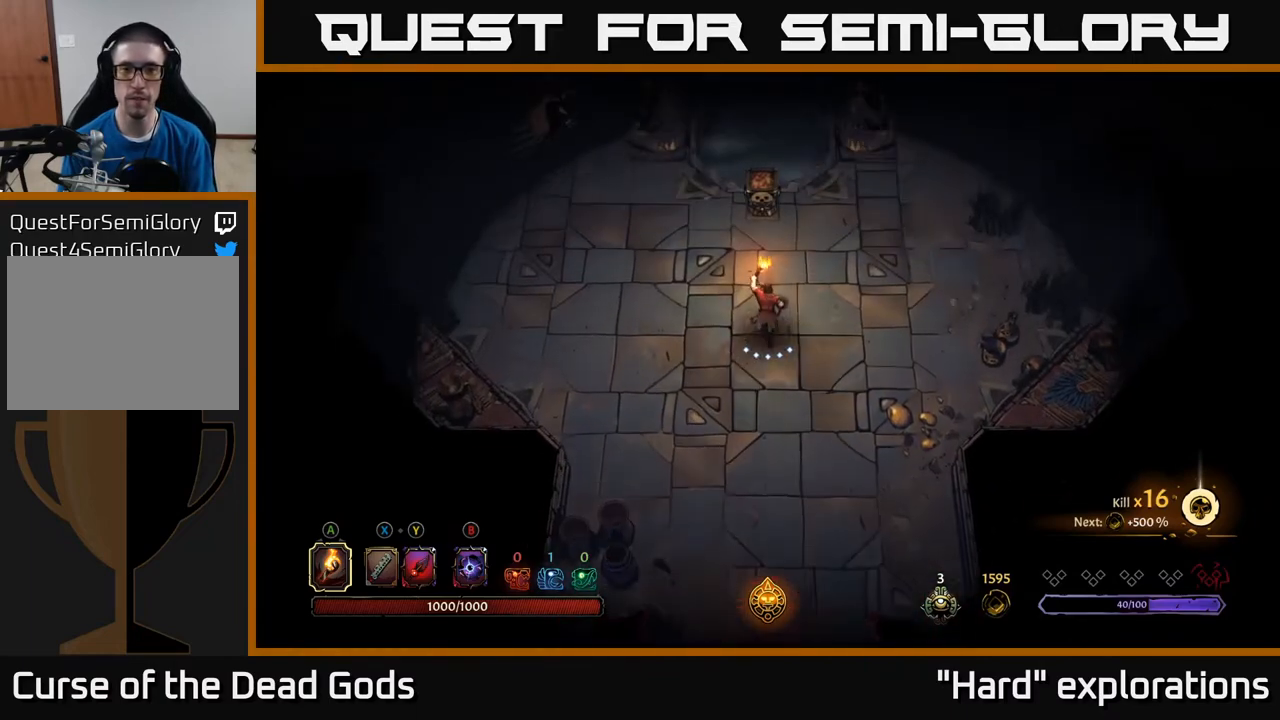
{"buttons": [], "left_stick": "up", "right_stick": "center", "events": [[217, "A", "down"], [300, "A", "up"]]}
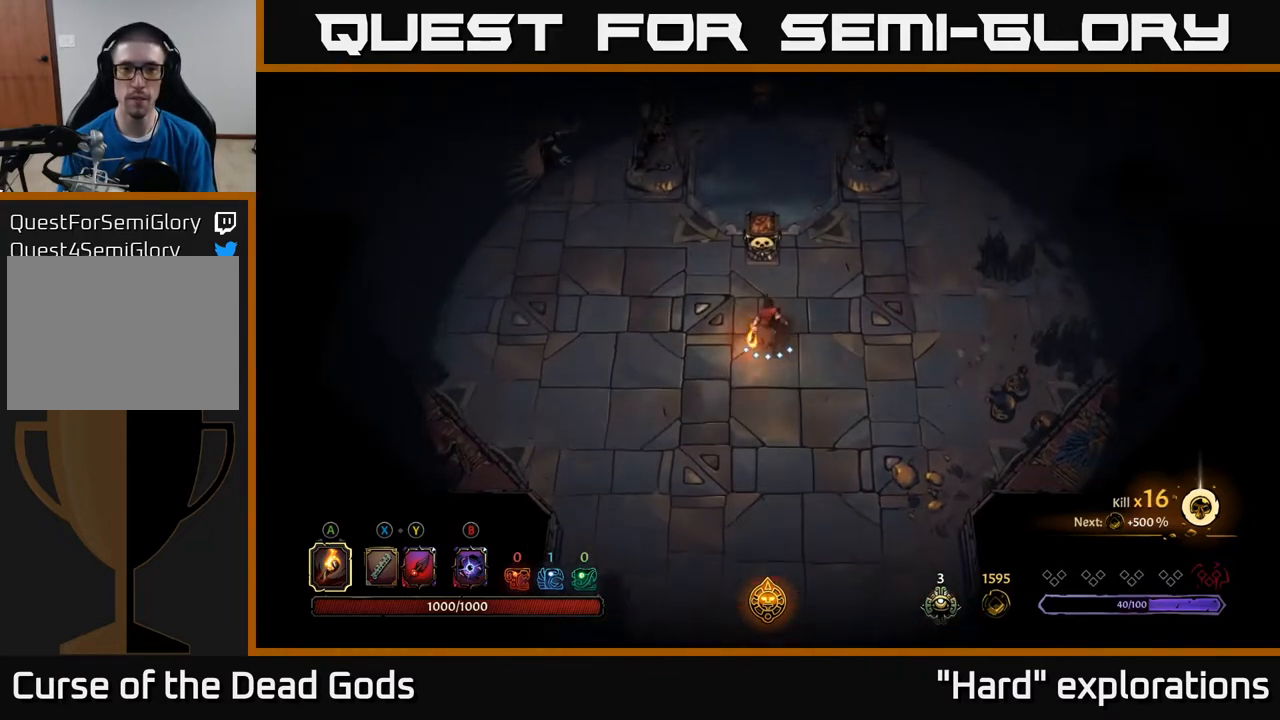
{"buttons": [], "left_stick": "left", "right_stick": "center", "events": [[150, "left_stick", "center"], [267, "left_stick", "left"]]}
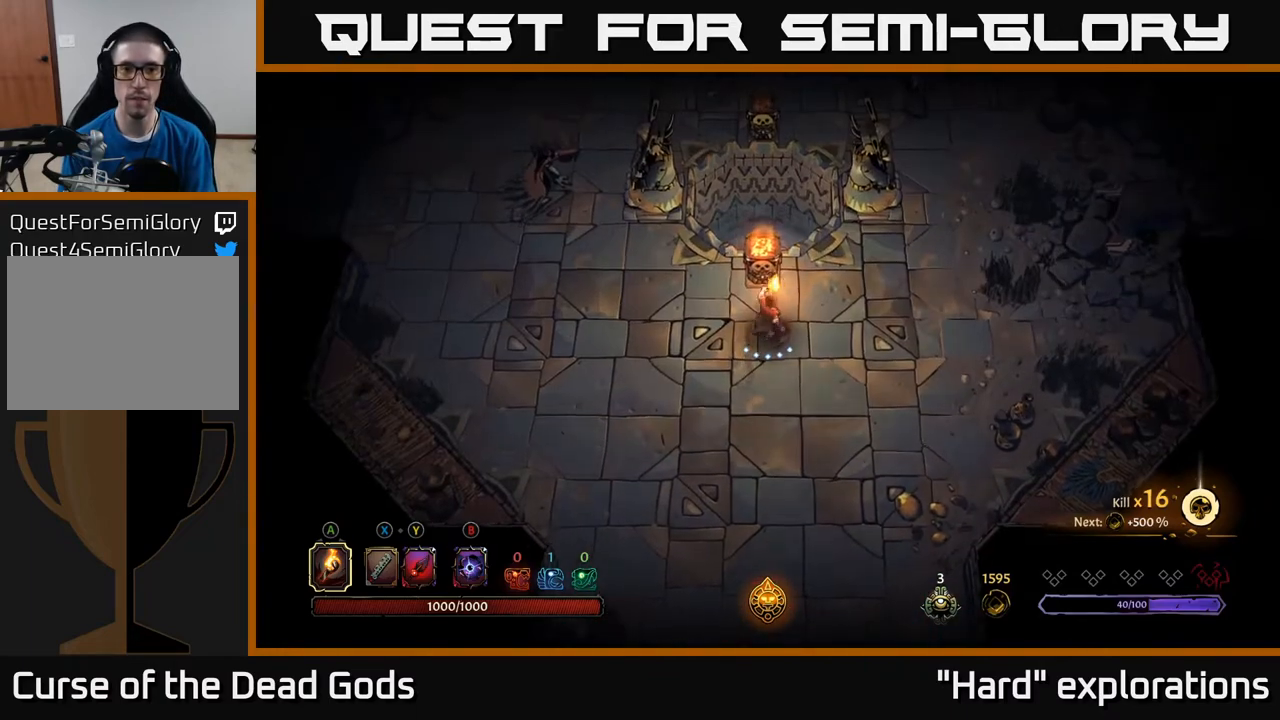
{"buttons": [], "left_stick": "up-left", "right_stick": "center", "events": [[33, "B", "down"], [100, "B", "up"], [483, "left_stick", "up-left"]]}
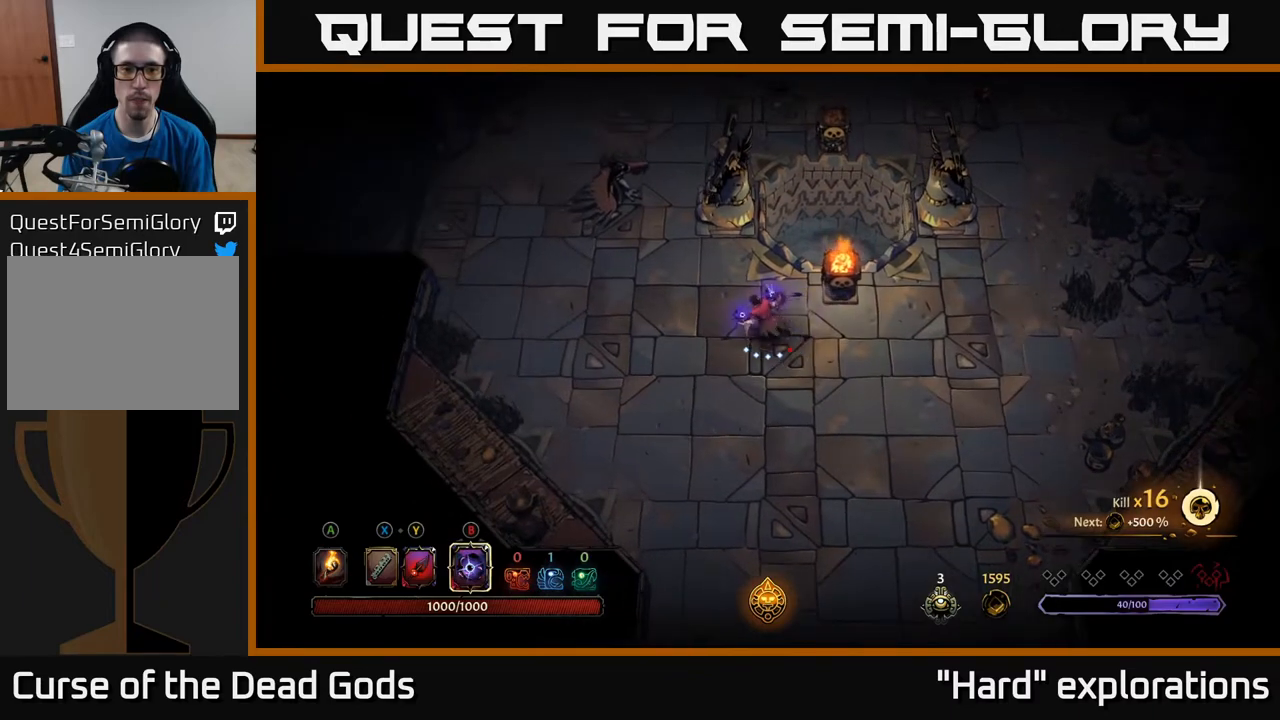
{"buttons": [], "left_stick": "up-left", "right_stick": "center", "events": [[17, "B", "down"], [83, "B", "up"]]}
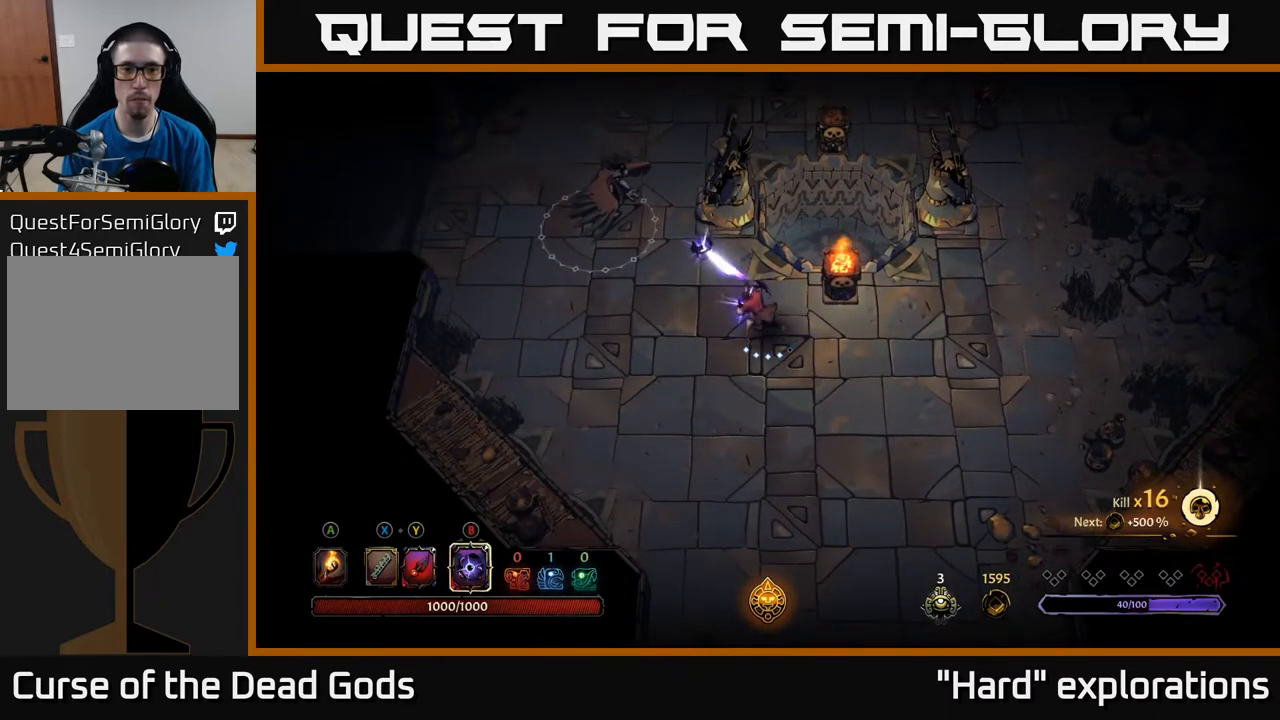
{"buttons": [], "left_stick": "up-left", "right_stick": "center", "events": [[50, "B", "down"], [133, "B", "up"]]}
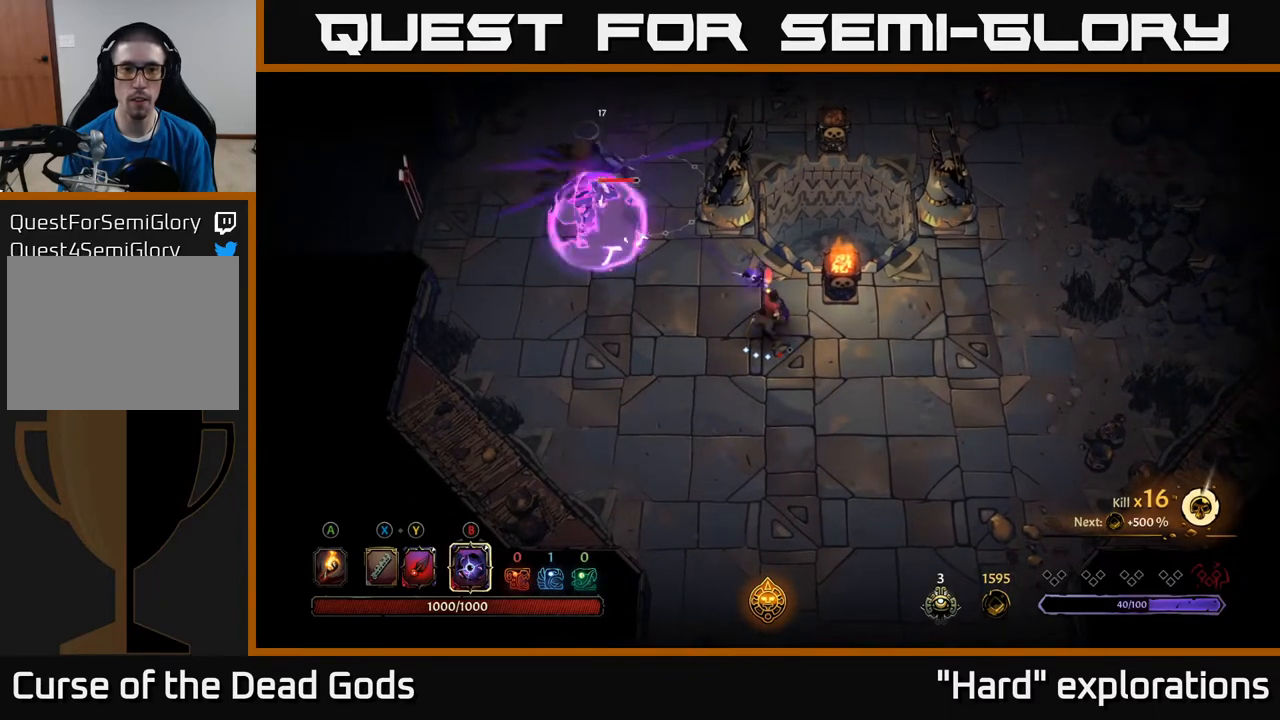
{"buttons": [], "left_stick": "up-left", "right_stick": "center", "events": []}
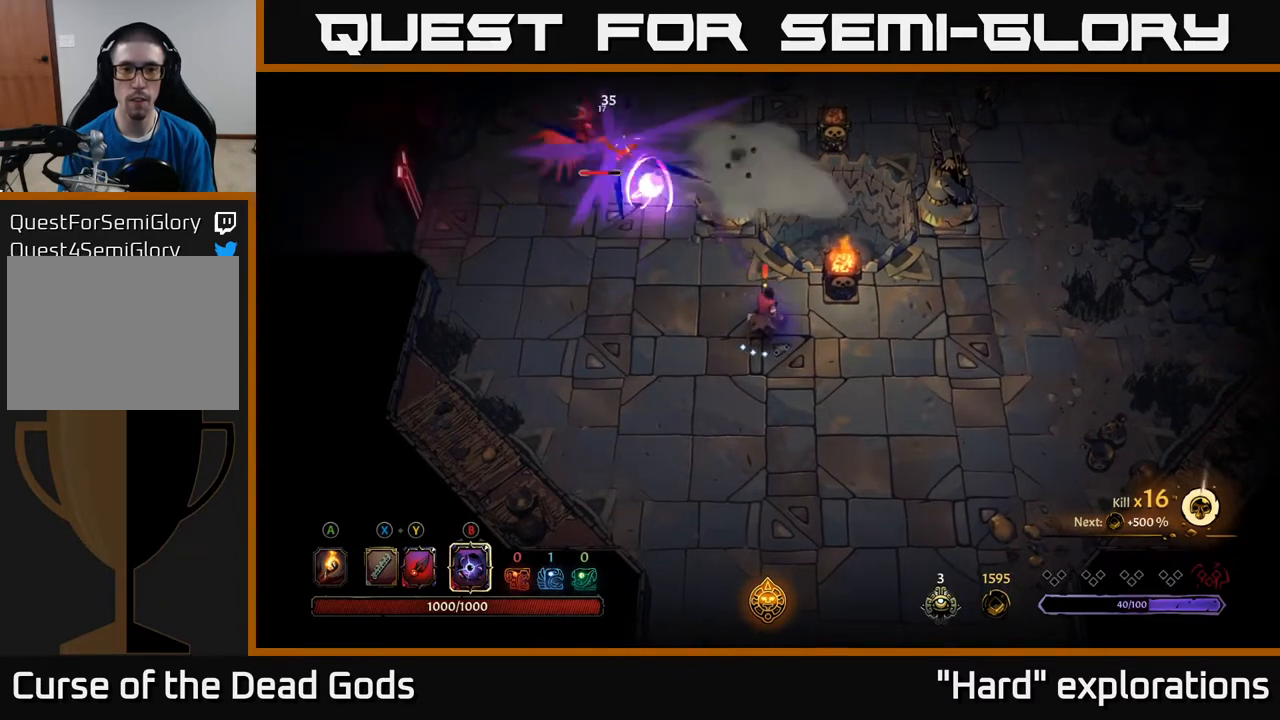
{"buttons": [], "left_stick": "up-left", "right_stick": "center", "events": [[117, "Y", "down"], [233, "Y", "up"]]}
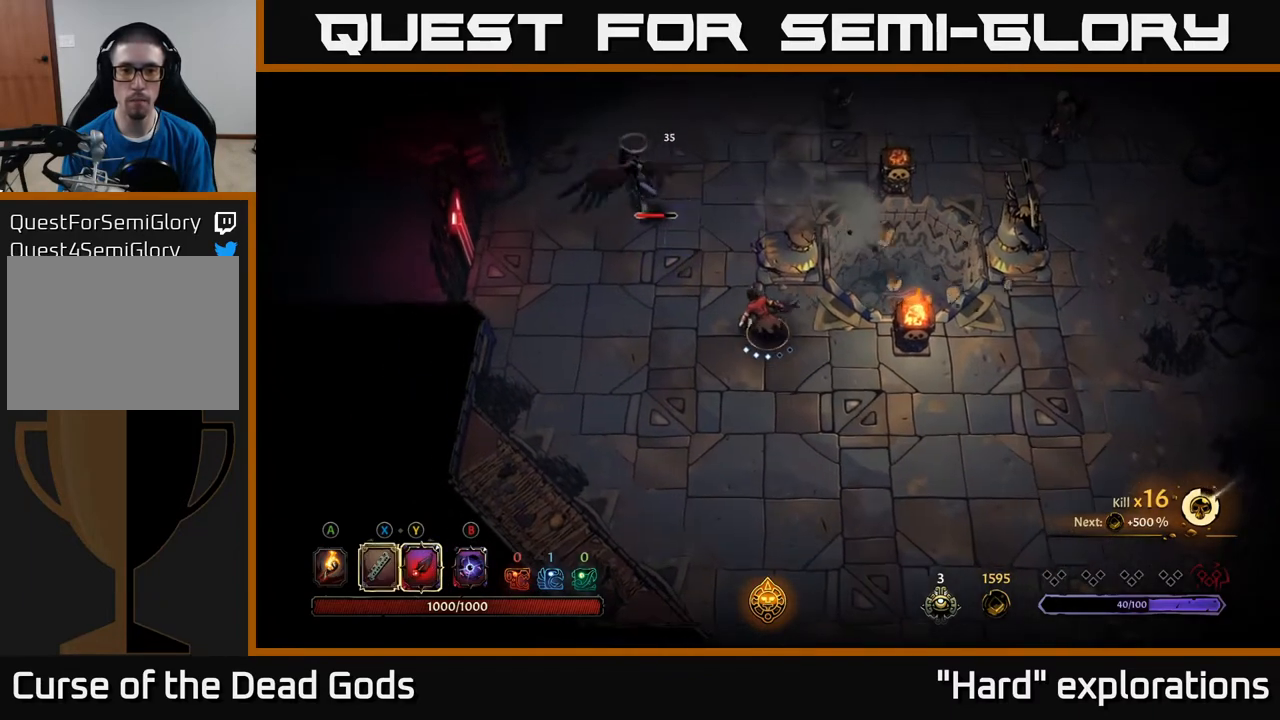
{"buttons": [], "left_stick": "up-left", "right_stick": "center", "events": [[50, "Y", "down"], [350, "Y", "up"]]}